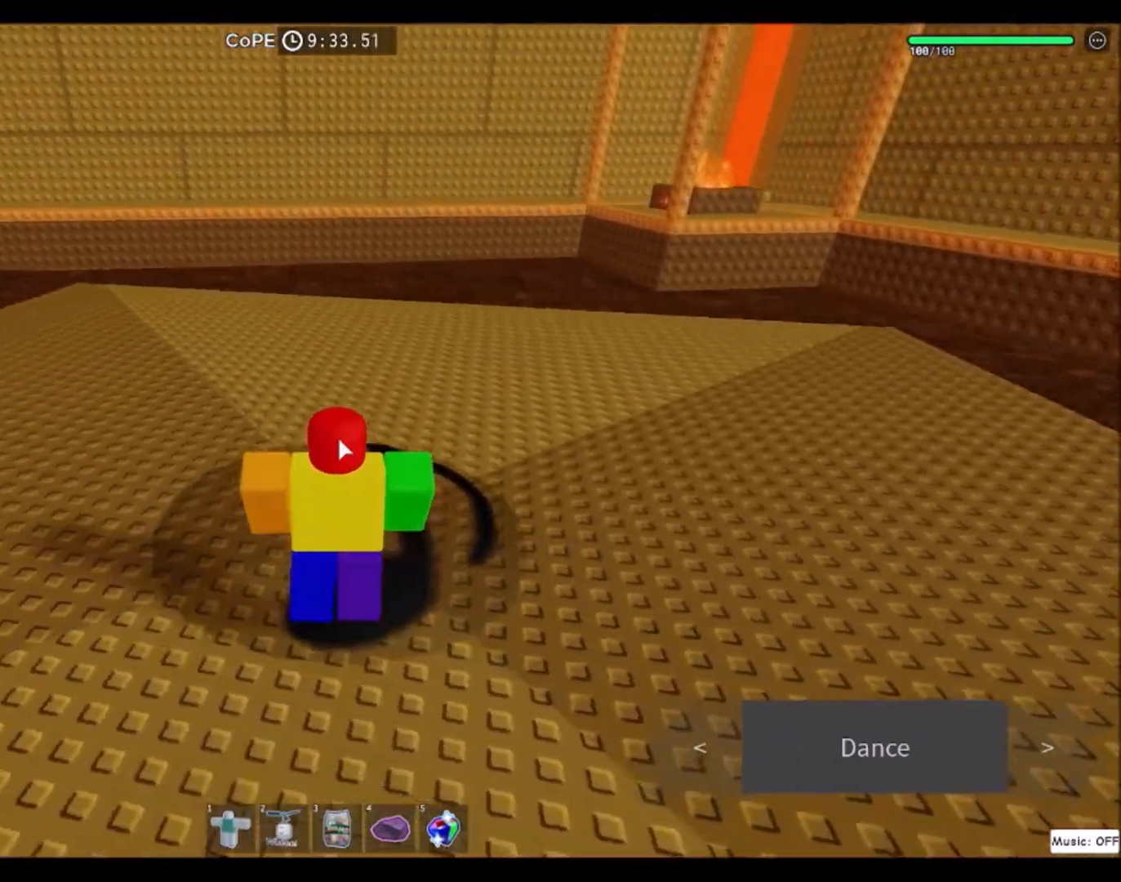
Gameplay with keyboard and mouse; each line is a JSON object with the keys and mouse buttons held at the frame after it. "events" lists presses ("down") and releases ("up") of "a", "ctrl", "d", "e", "f", "q", "r", "s", "shift", "space", "tab", "w", "mouse_left", "mouse_wheel", "mouse_right", "mouse_mb4" and "mouse_mb5" between this image and that frame as [ms after this image, input, new state], when the widget could be followed in between. "mouse_left", "mouse_wheel", "mouse_right", "mouse_mb4", "mouse_mb5" = the "left", "wheel", "right", "mb4", "mb5" buttons of the "mouse" list. No other keys are recorded. "wheel" means that the mouse wheel is clicked or scrolled. Mouse movement is not recorded.
{"keys": ["s"], "mouse": ["right"], "events": [[467, "s", "down"]]}
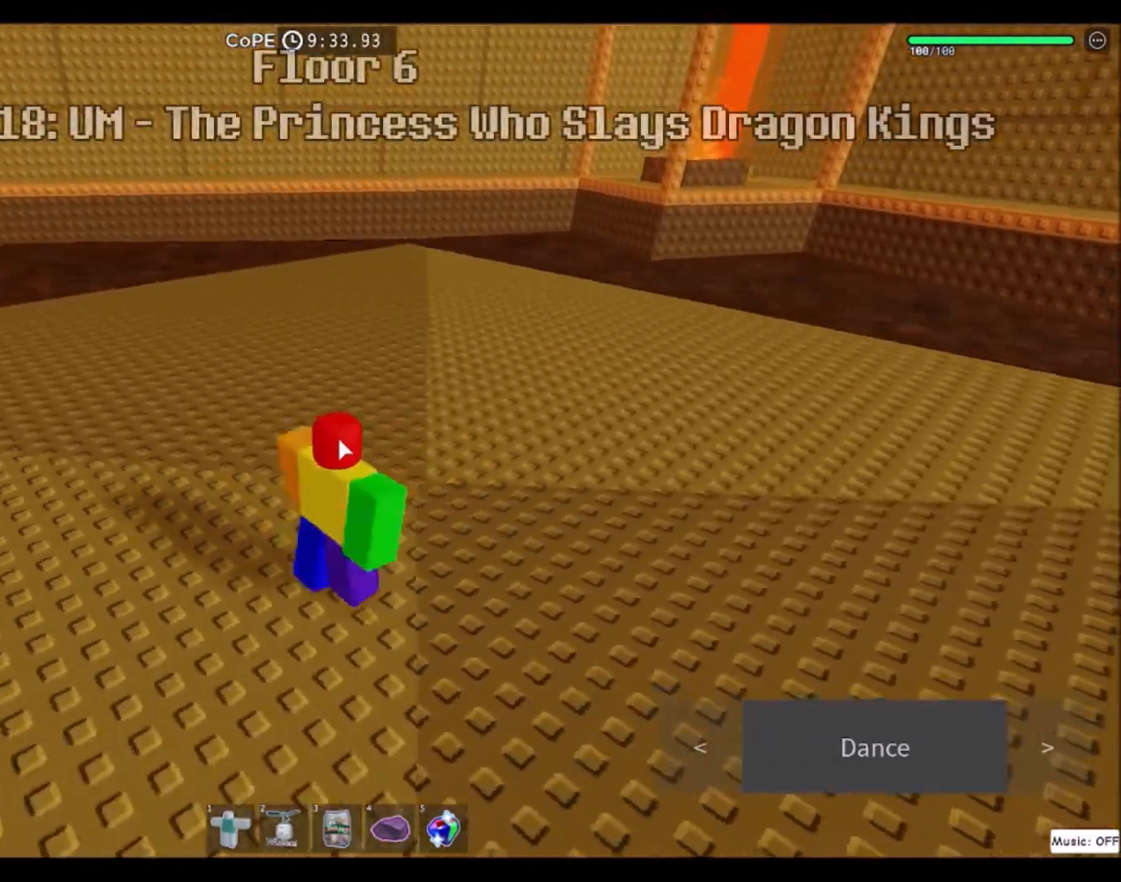
{"keys": ["d", "s"], "mouse": [], "events": [[367, "d", "down"], [367, "mouse_right", "up"]]}
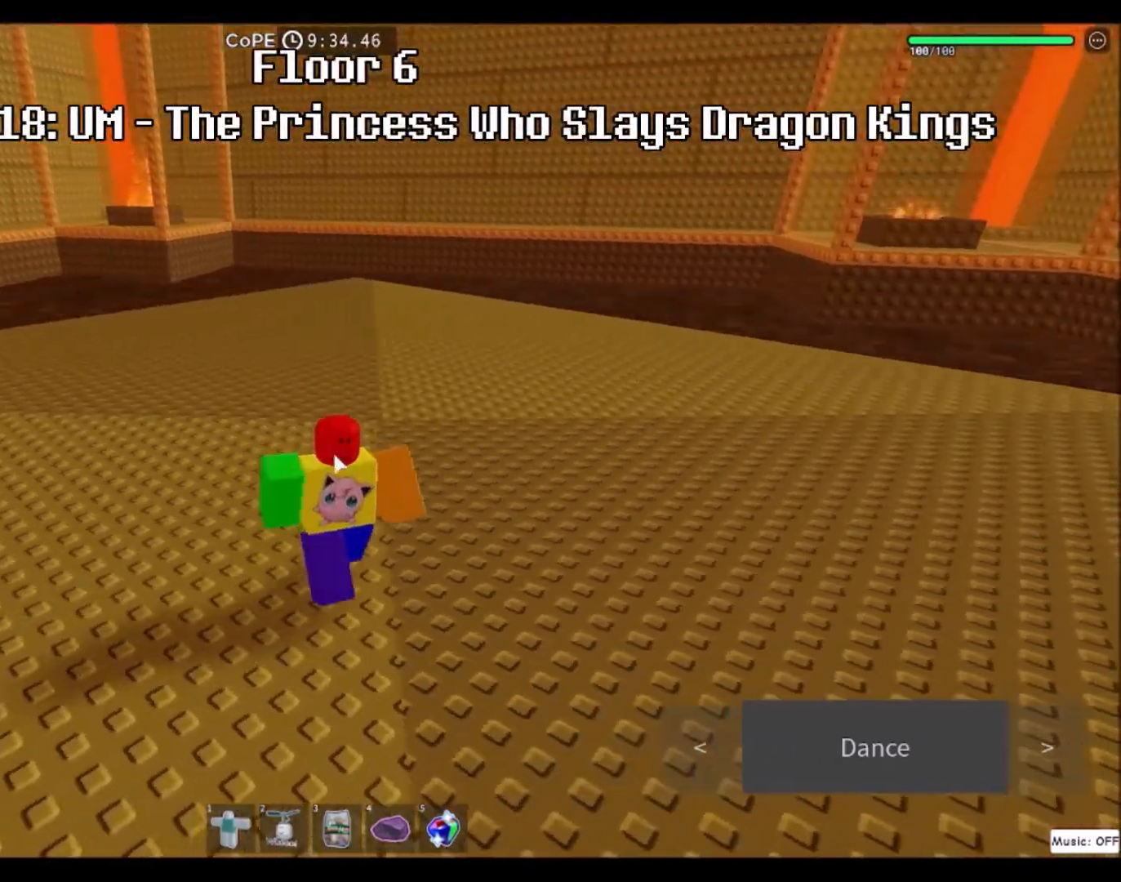
{"keys": ["s"], "mouse": [], "events": [[434, "d", "up"]]}
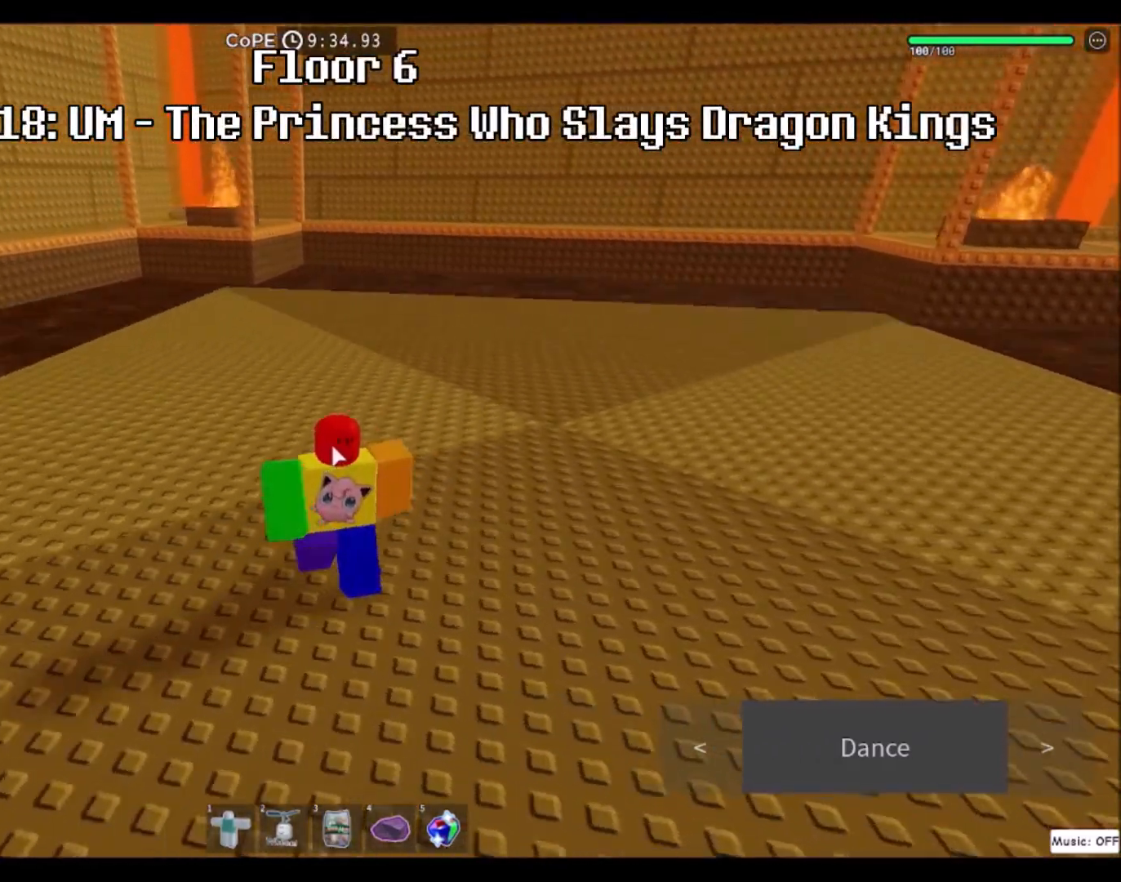
{"keys": ["a"], "mouse": [], "events": [[33, "mouse_right", "down"], [367, "a", "down"], [467, "mouse_right", "up"], [500, "s", "up"]]}
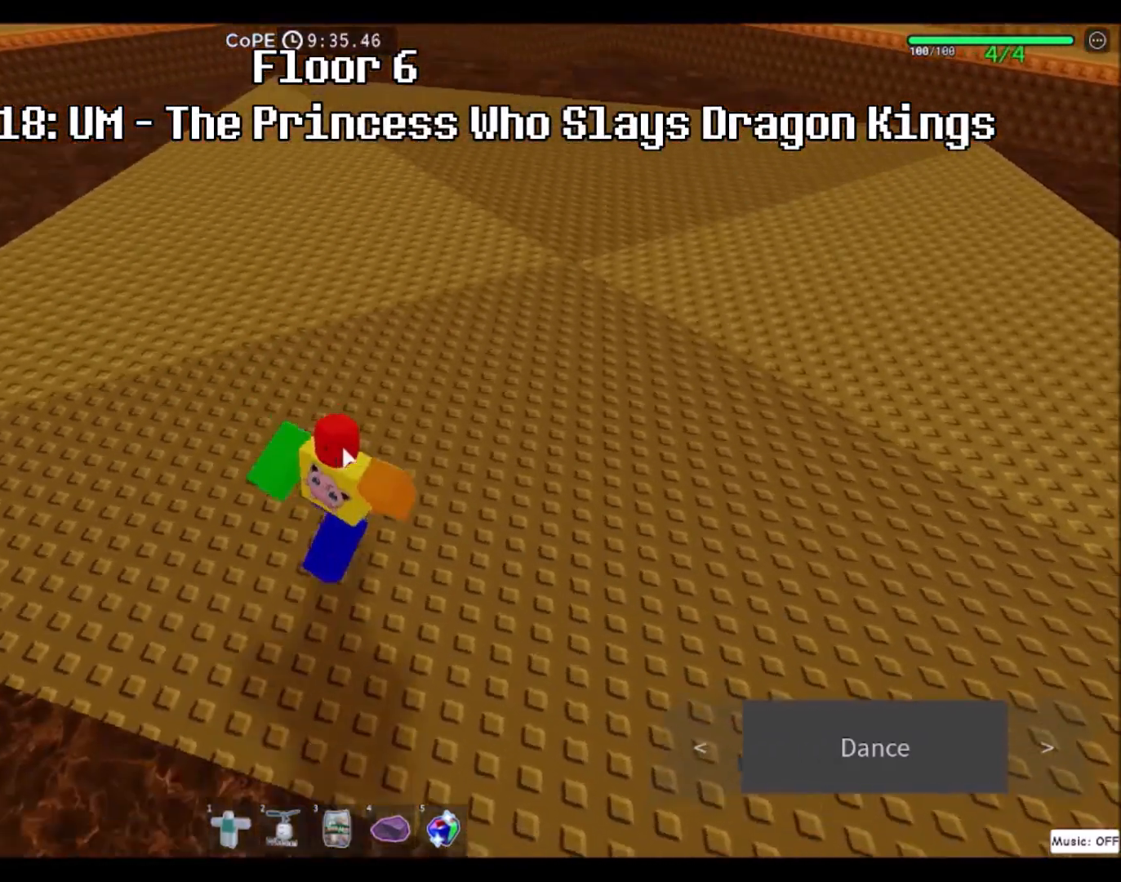
{"keys": ["w"], "mouse": ["right"], "events": [[67, "a", "up"], [301, "w", "down"], [467, "mouse_right", "down"]]}
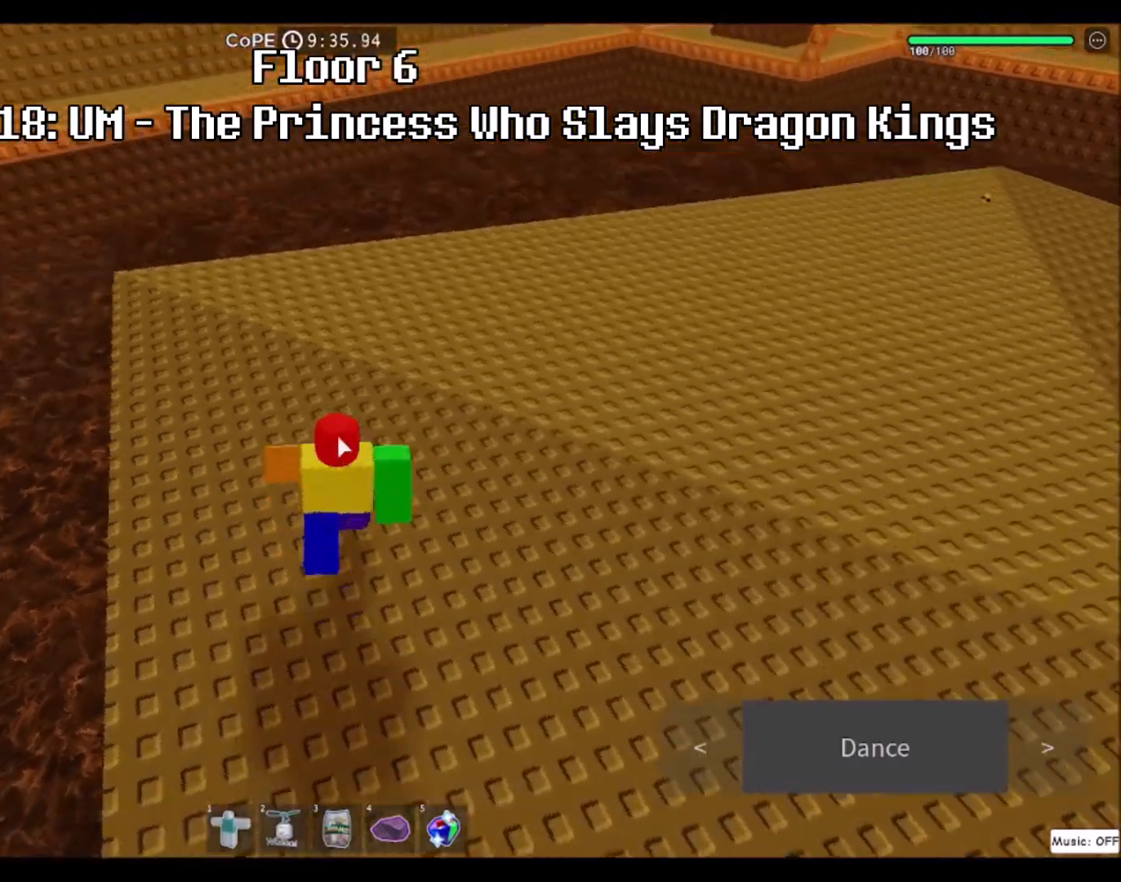
{"keys": [], "mouse": ["right"], "events": [[33, "w", "up"], [434, "s", "down"], [500, "s", "up"]]}
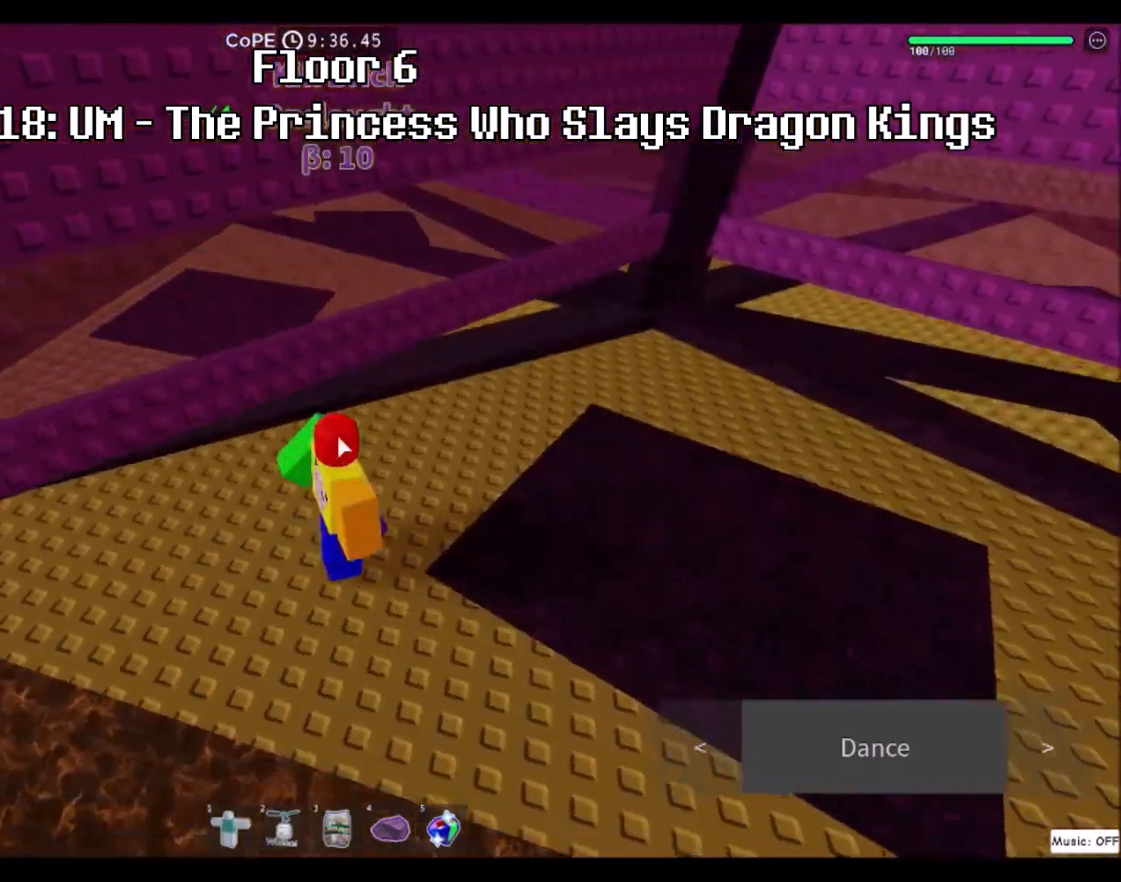
{"keys": ["d"], "mouse": ["right"], "events": [[134, "space", "down"], [334, "space", "up"], [401, "d", "down"]]}
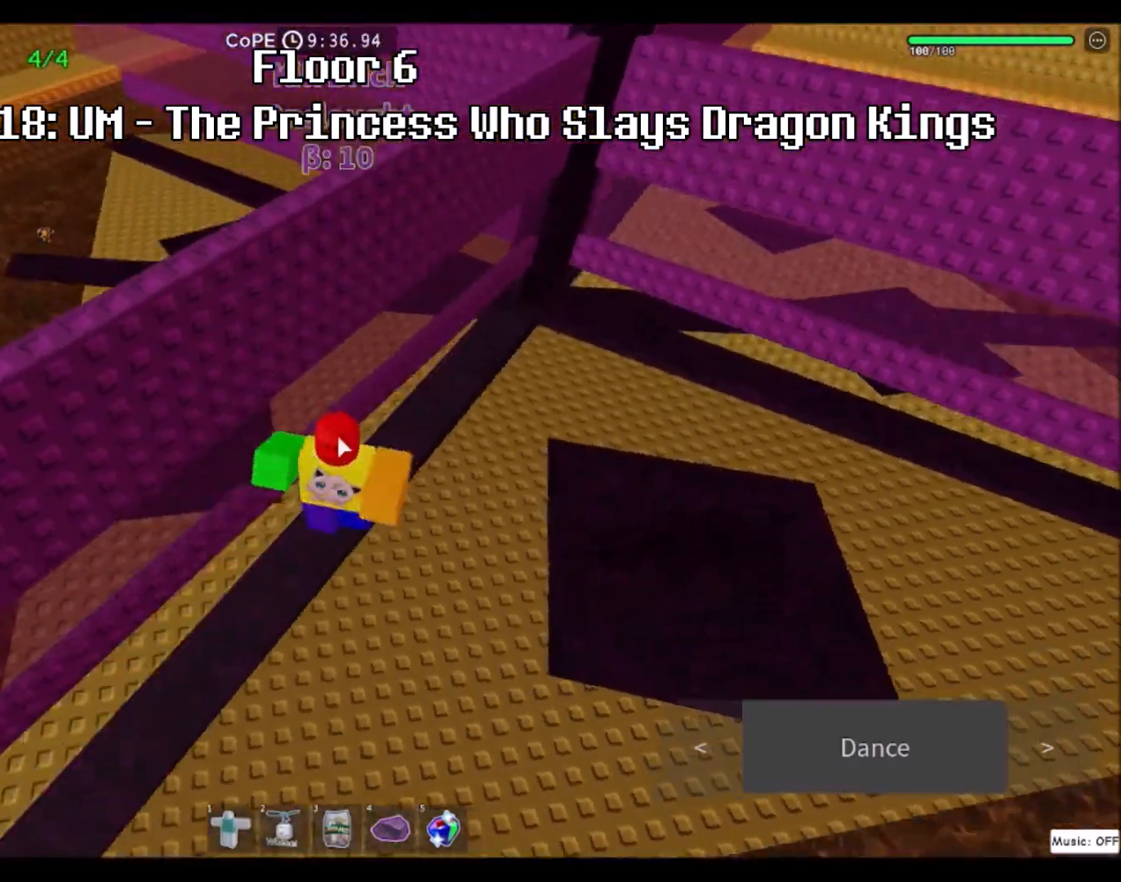
{"keys": ["a", "space"], "mouse": ["right"], "events": [[267, "d", "up"], [367, "a", "down"], [434, "space", "down"]]}
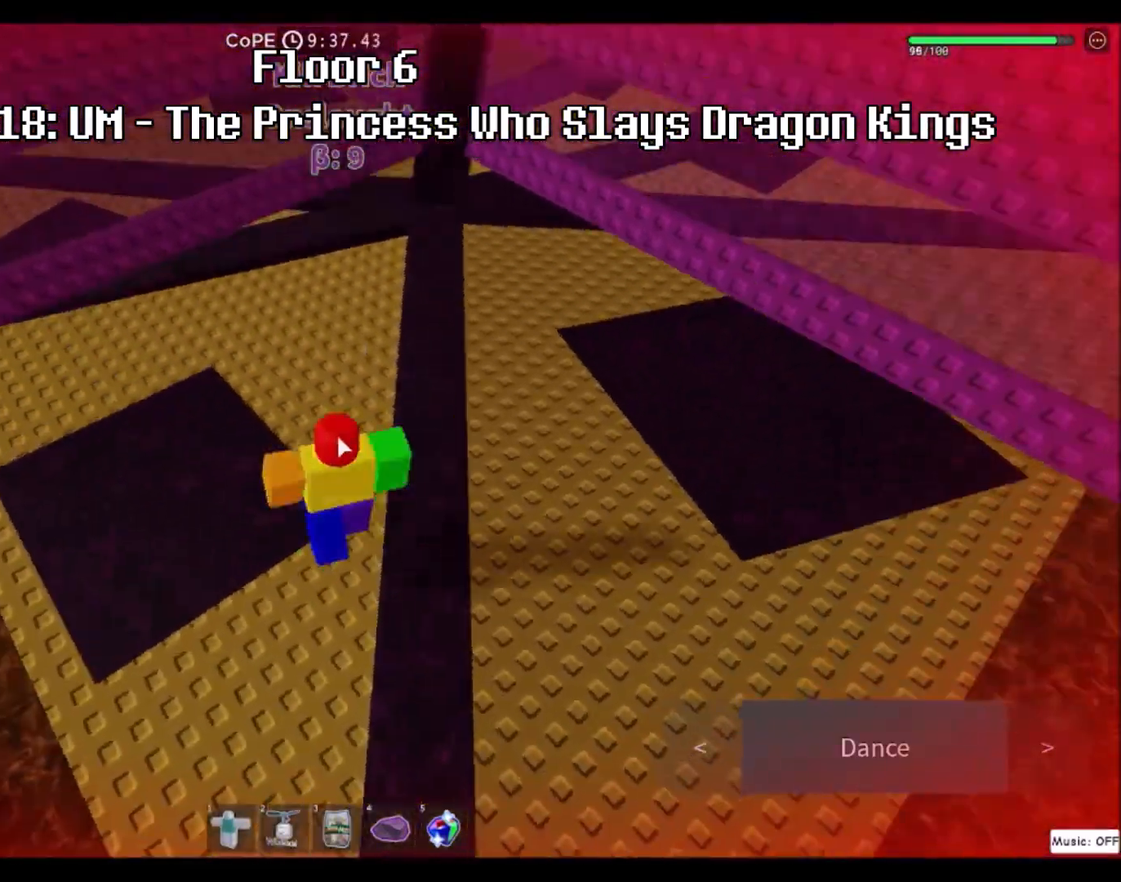
{"keys": ["space"], "mouse": ["right"], "events": [[34, "a", "up"], [134, "space", "up"], [467, "space", "down"]]}
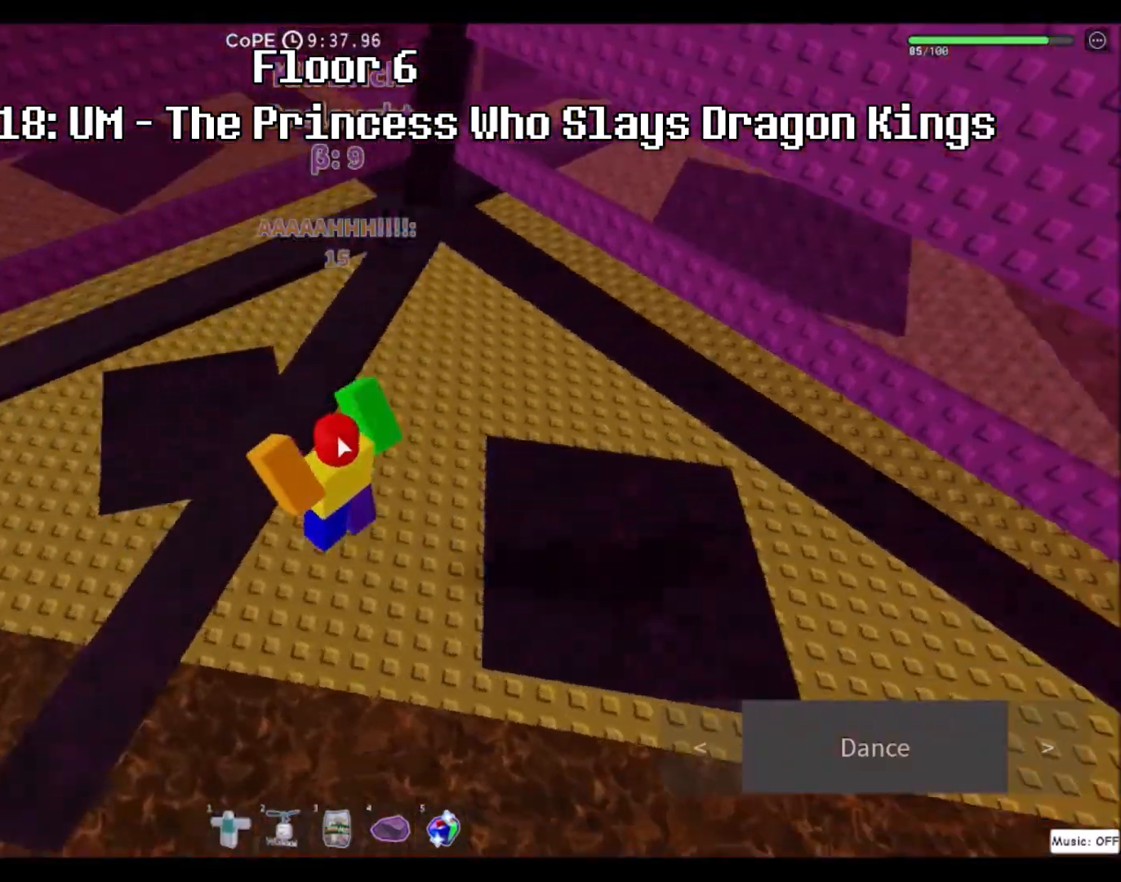
{"keys": ["a"], "mouse": ["right"], "events": [[100, "a", "down"], [400, "space", "up"]]}
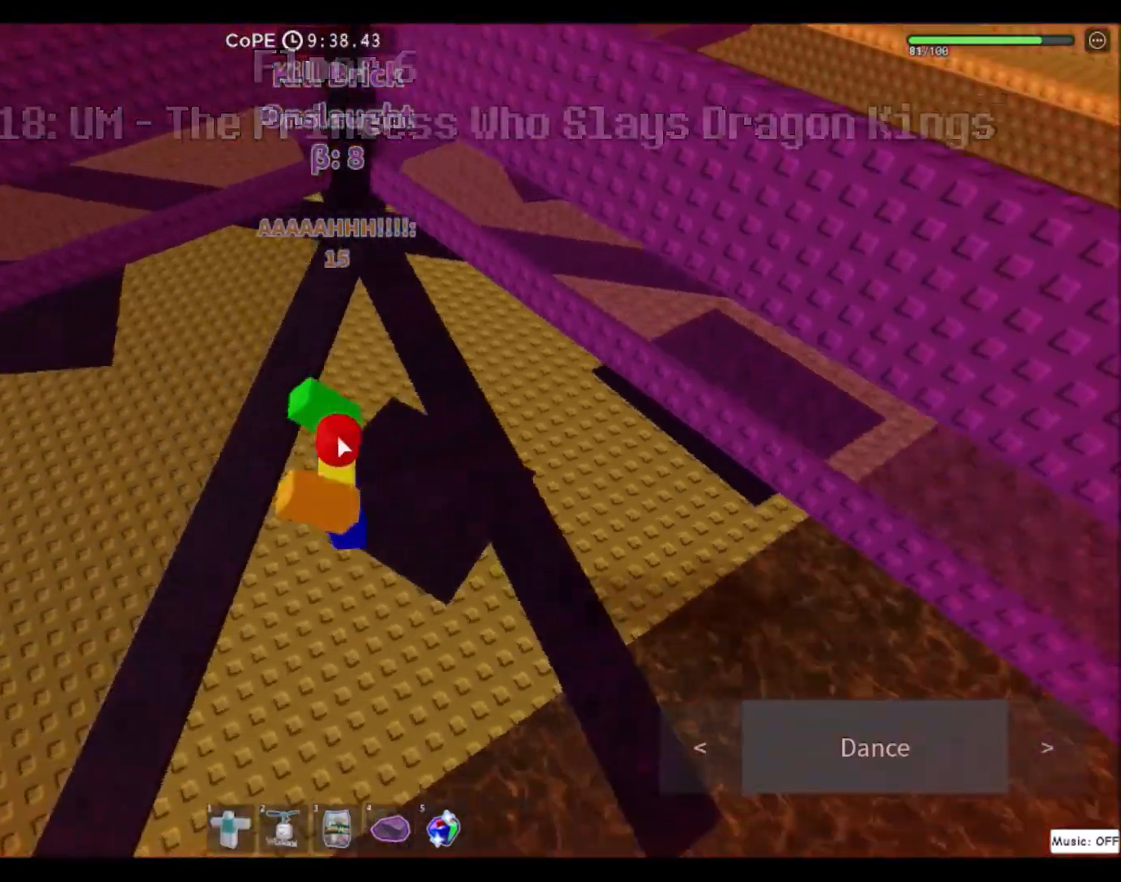
{"keys": ["a", "space"], "mouse": ["right"], "events": [[334, "space", "down"]]}
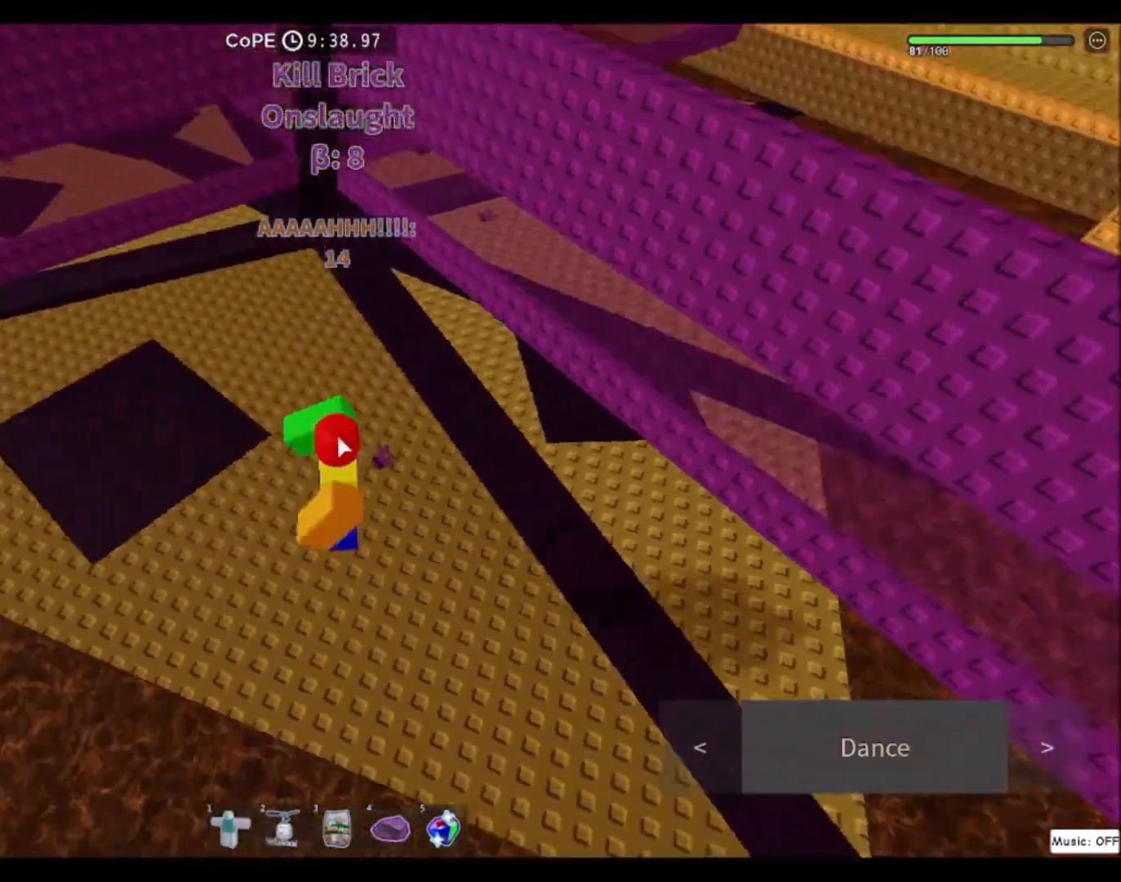
{"keys": ["a", "space"], "mouse": ["right"], "events": [[33, "space", "up"], [167, "w", "down"], [367, "w", "up"], [500, "space", "down"]]}
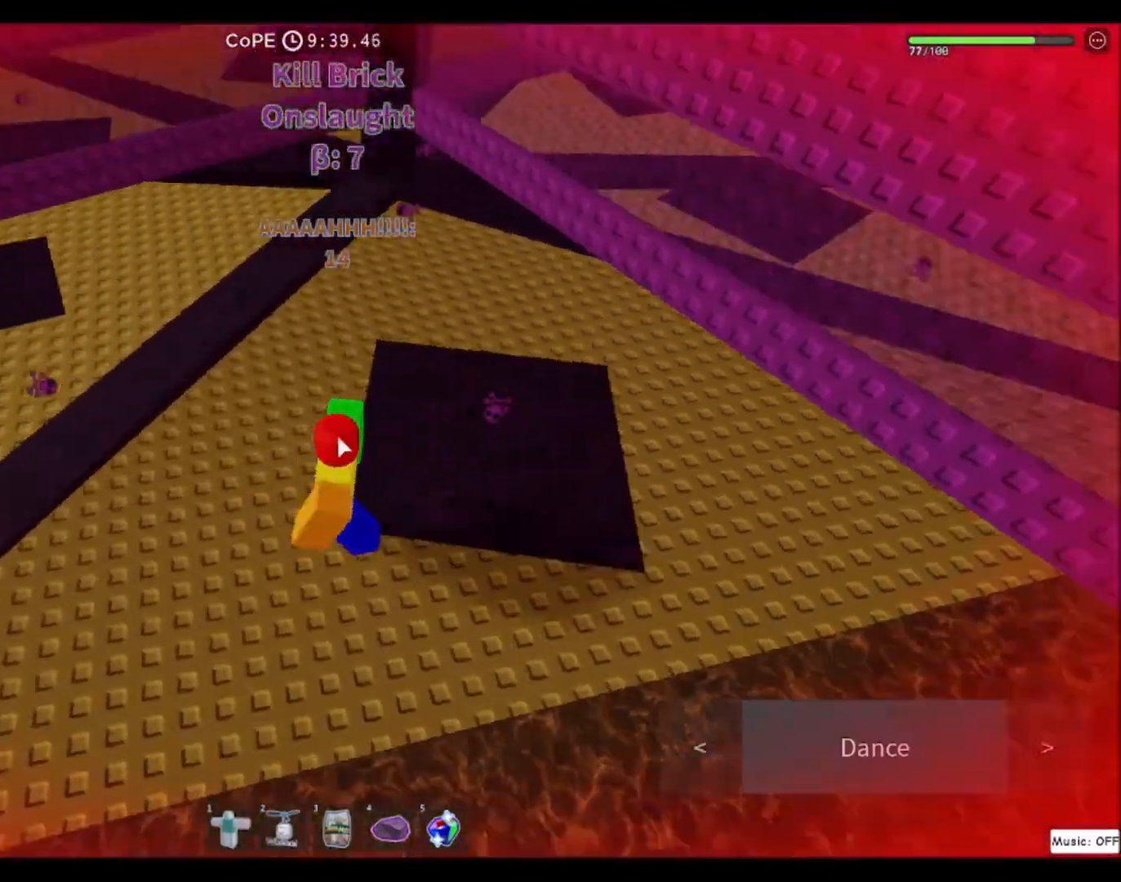
{"keys": ["a", "w"], "mouse": ["right"], "events": [[234, "space", "up"], [434, "w", "down"]]}
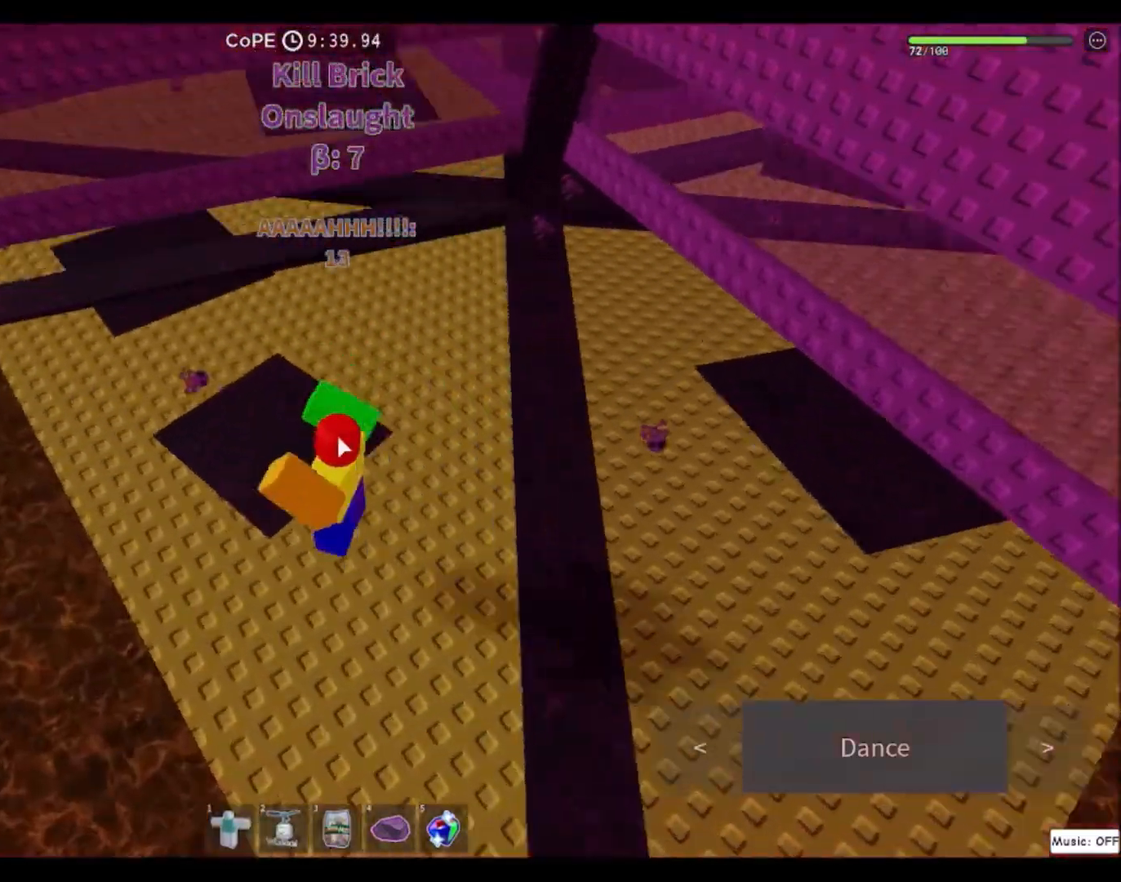
{"keys": ["a", "w"], "mouse": ["right"], "events": [[233, "space", "down"], [400, "space", "up"]]}
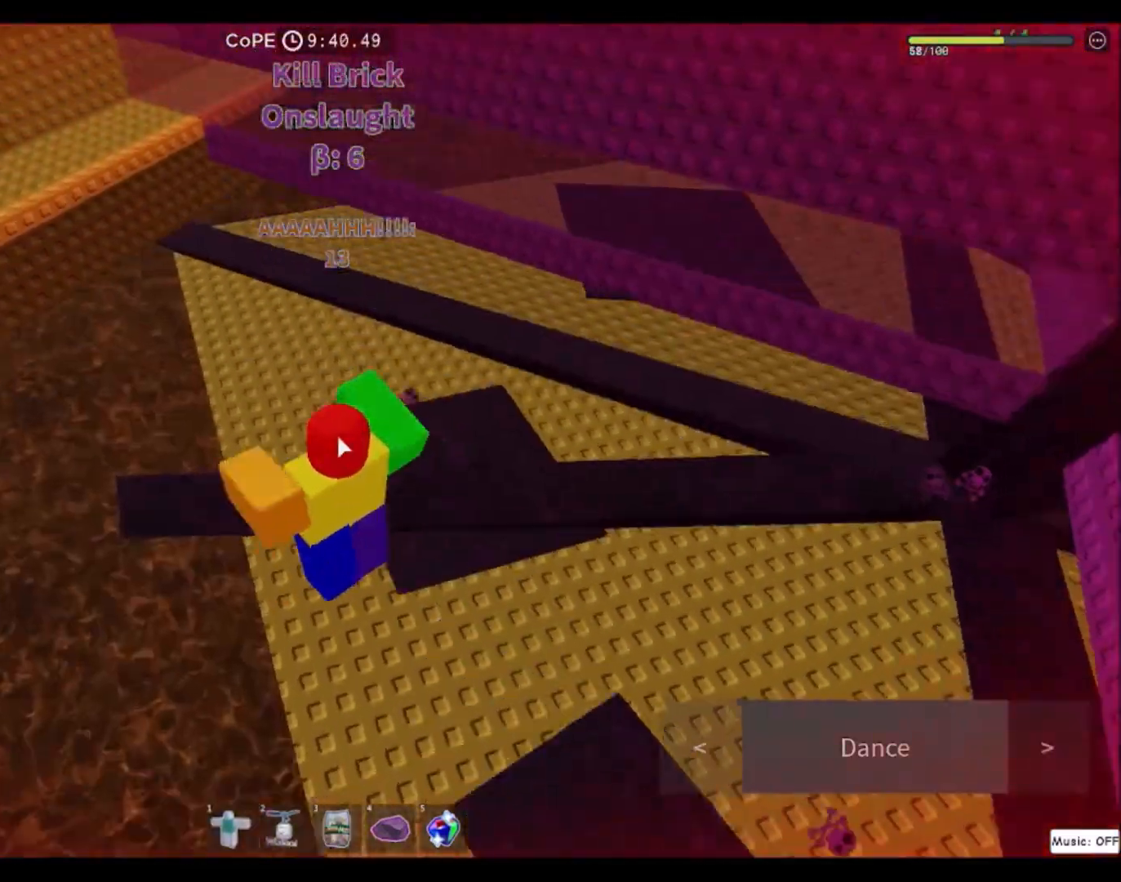
{"keys": [], "mouse": ["right"], "events": [[34, "a", "up"], [334, "space", "down"], [501, "space", "up"], [501, "w", "up"]]}
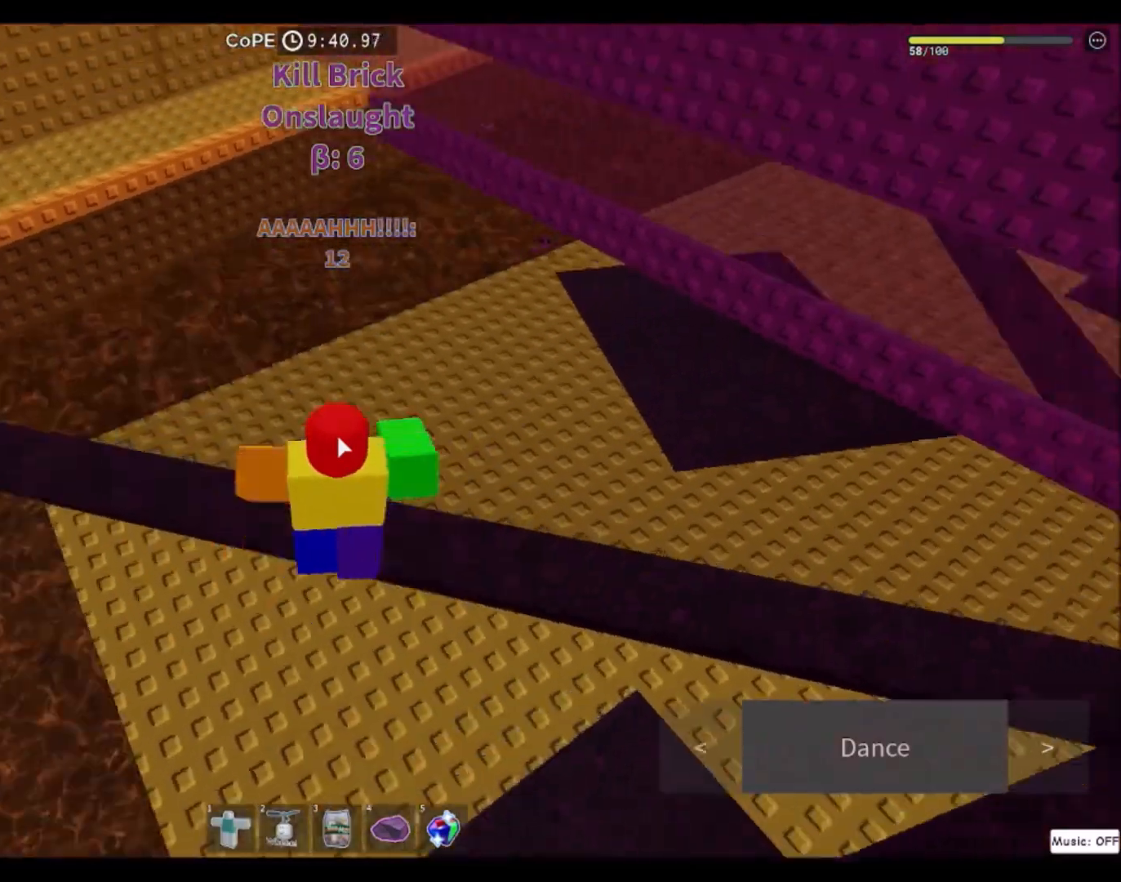
{"keys": ["w"], "mouse": ["right"], "events": [[133, "a", "down"], [233, "a", "up"], [500, "w", "down"]]}
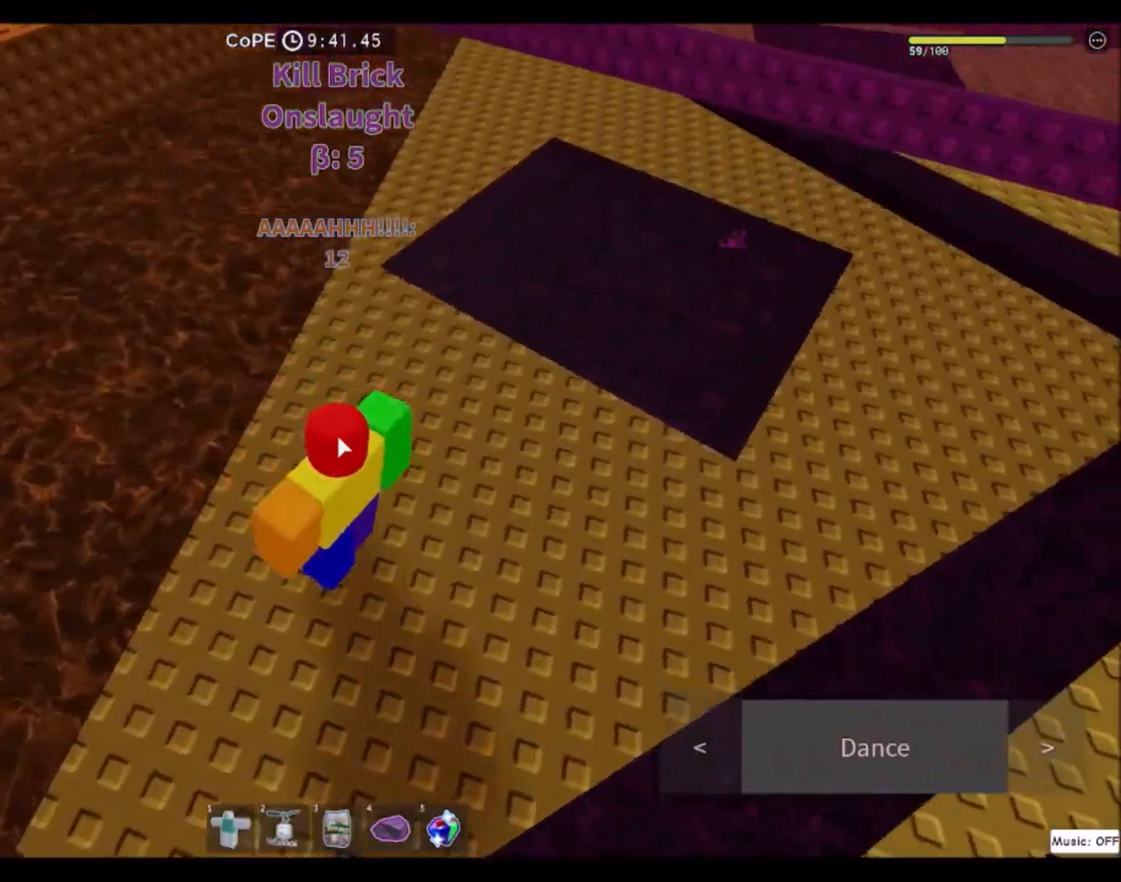
{"keys": ["w"], "mouse": ["right"], "events": [[134, "space", "down"], [334, "space", "up"]]}
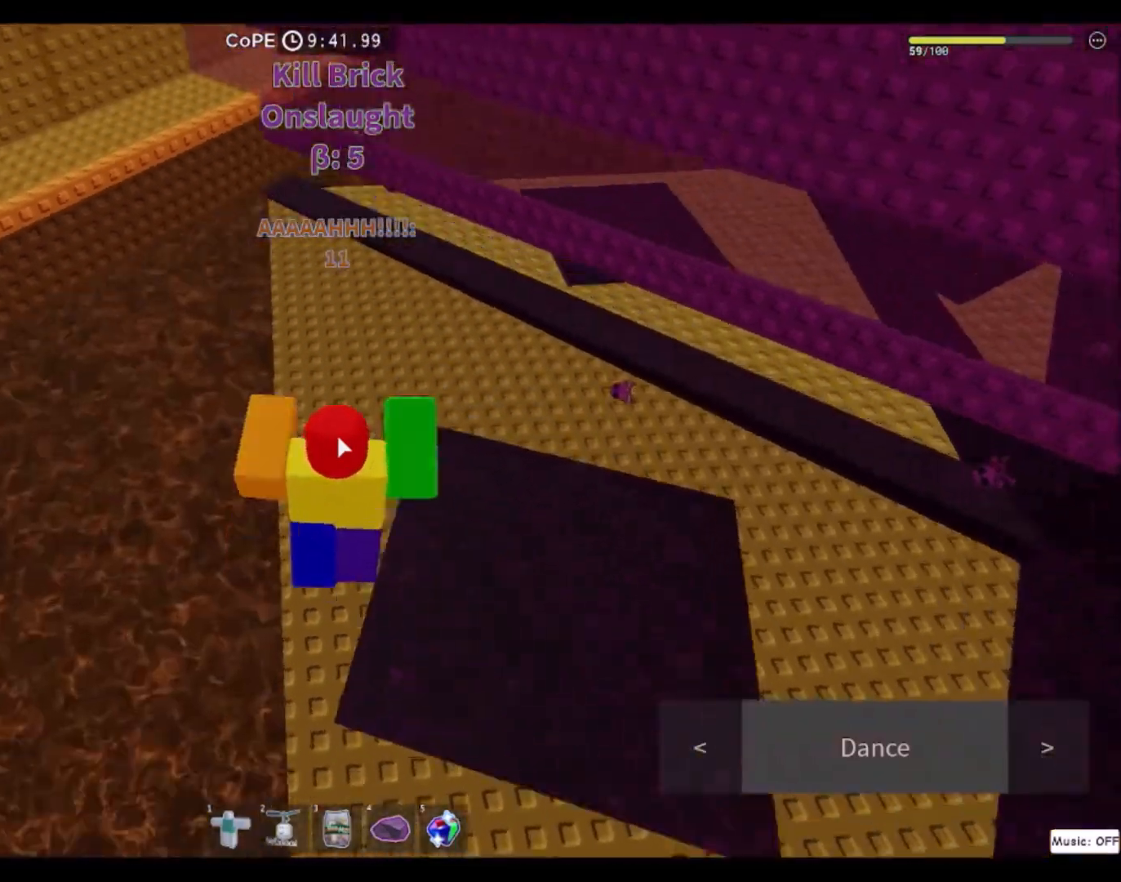
{"keys": ["w"], "mouse": ["right"], "events": [[200, "a", "down"], [333, "a", "up"]]}
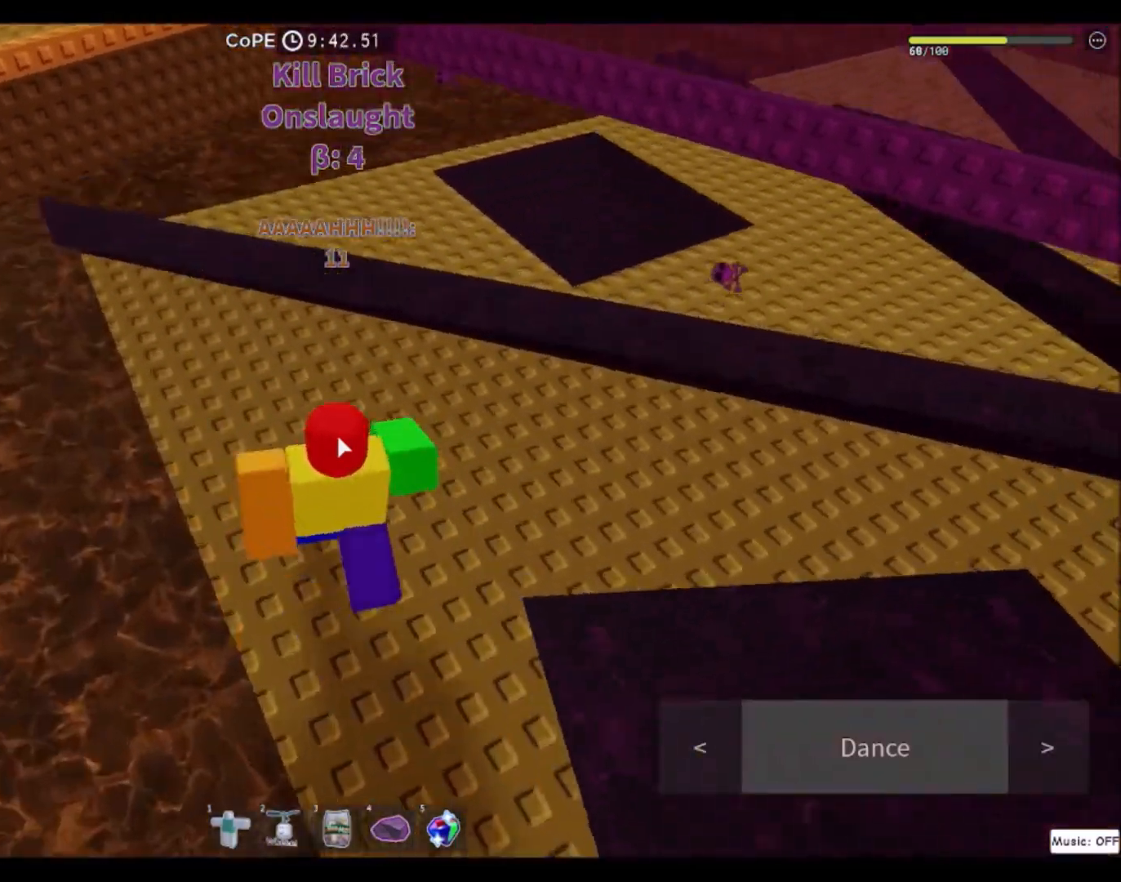
{"keys": [], "mouse": ["right"], "events": [[100, "space", "down"], [167, "a", "down"], [234, "space", "up"], [367, "a", "up"], [401, "w", "up"]]}
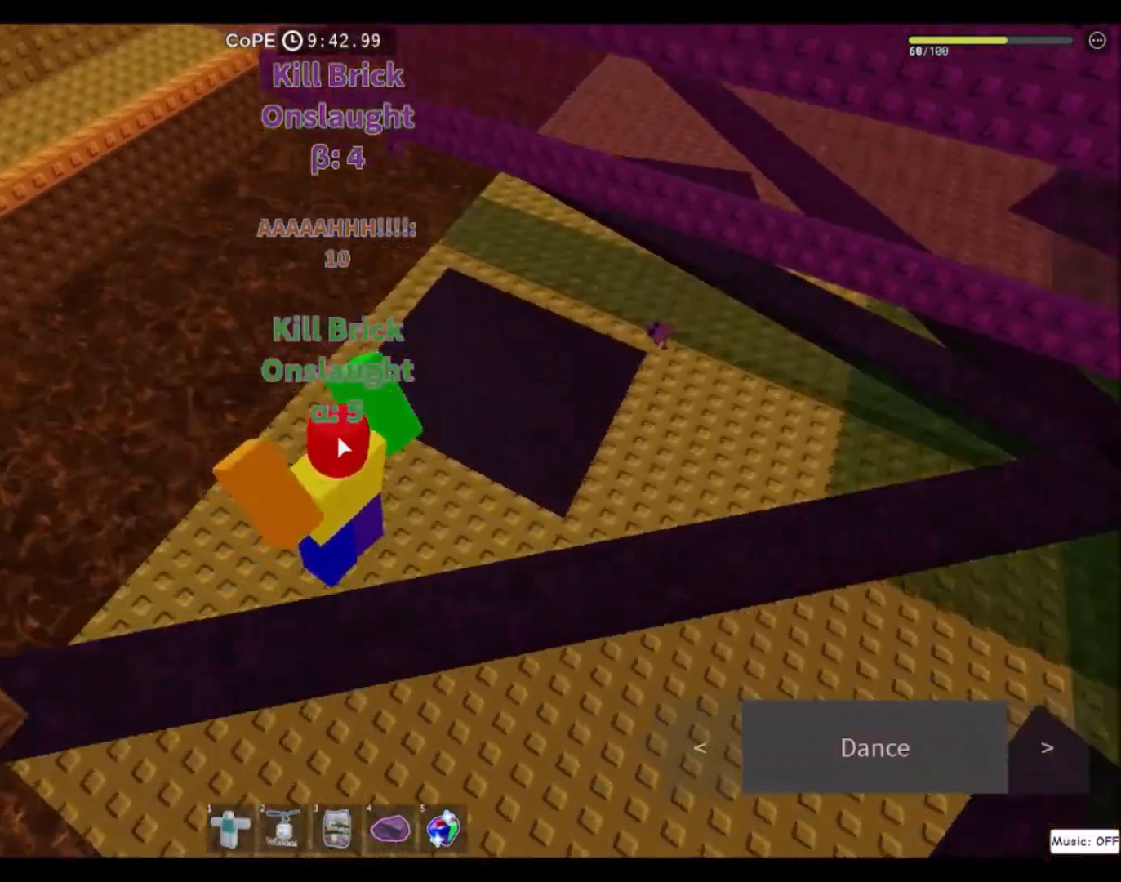
{"keys": ["w"], "mouse": ["right"], "events": [[133, "w", "down"], [233, "space", "down"], [434, "space", "up"]]}
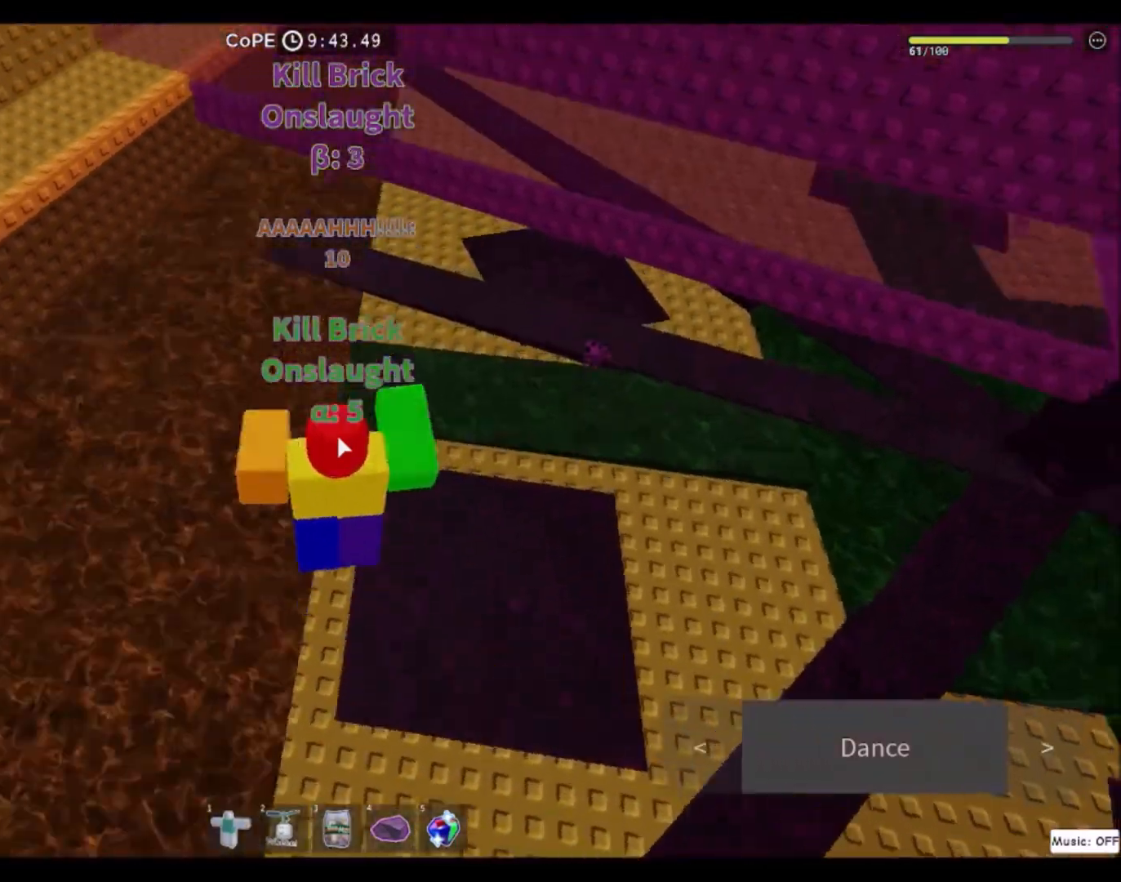
{"keys": ["space", "w"], "mouse": ["right"], "events": [[100, "w", "up"], [167, "d", "down"], [301, "d", "up"], [334, "space", "down"], [401, "w", "down"]]}
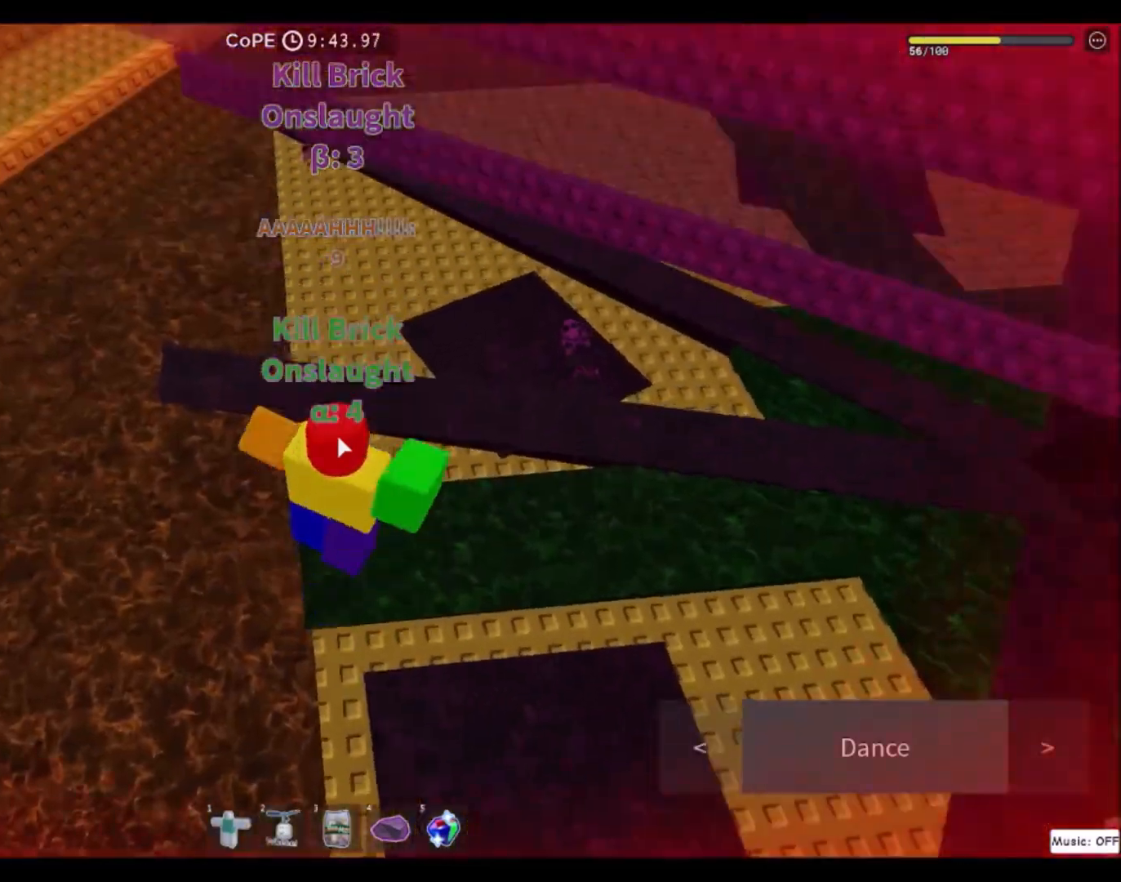
{"keys": ["w"], "mouse": ["right"], "events": [[66, "space", "up"]]}
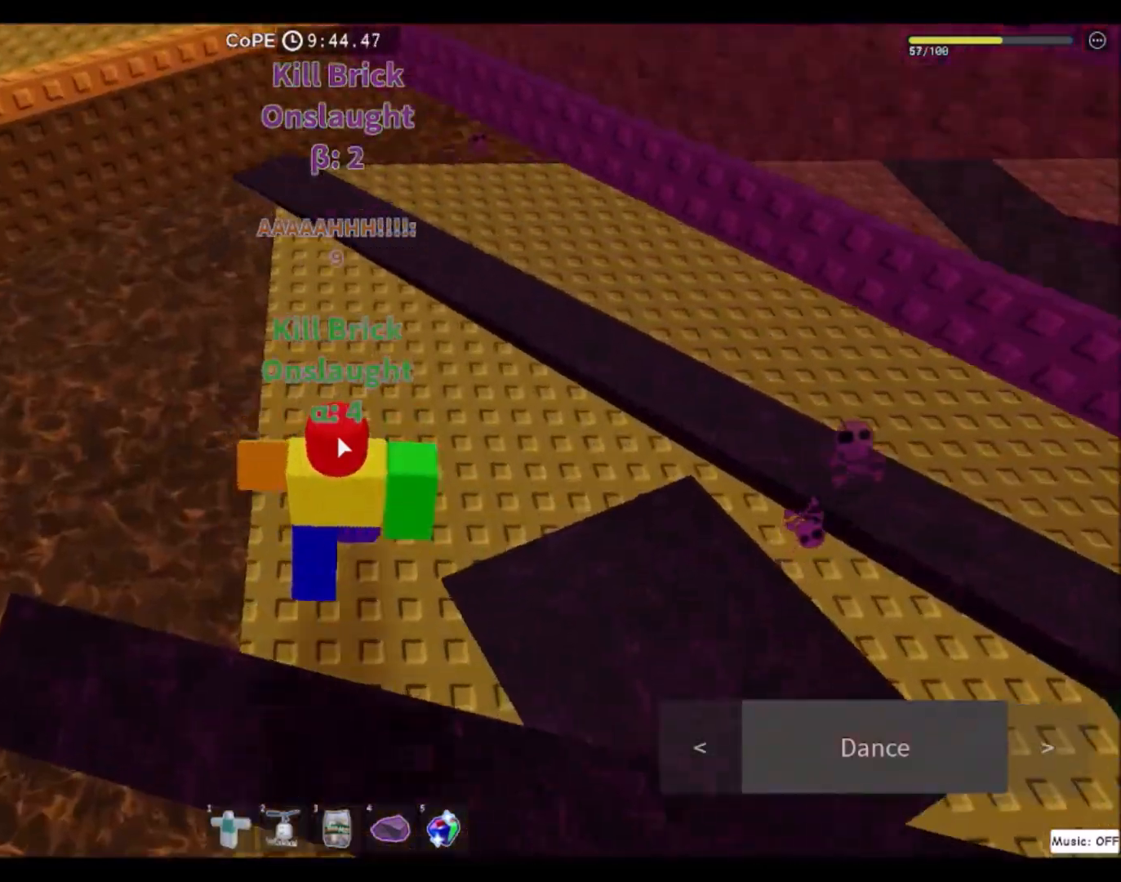
{"keys": ["w"], "mouse": ["right"], "events": [[267, "w", "up"], [467, "w", "down"]]}
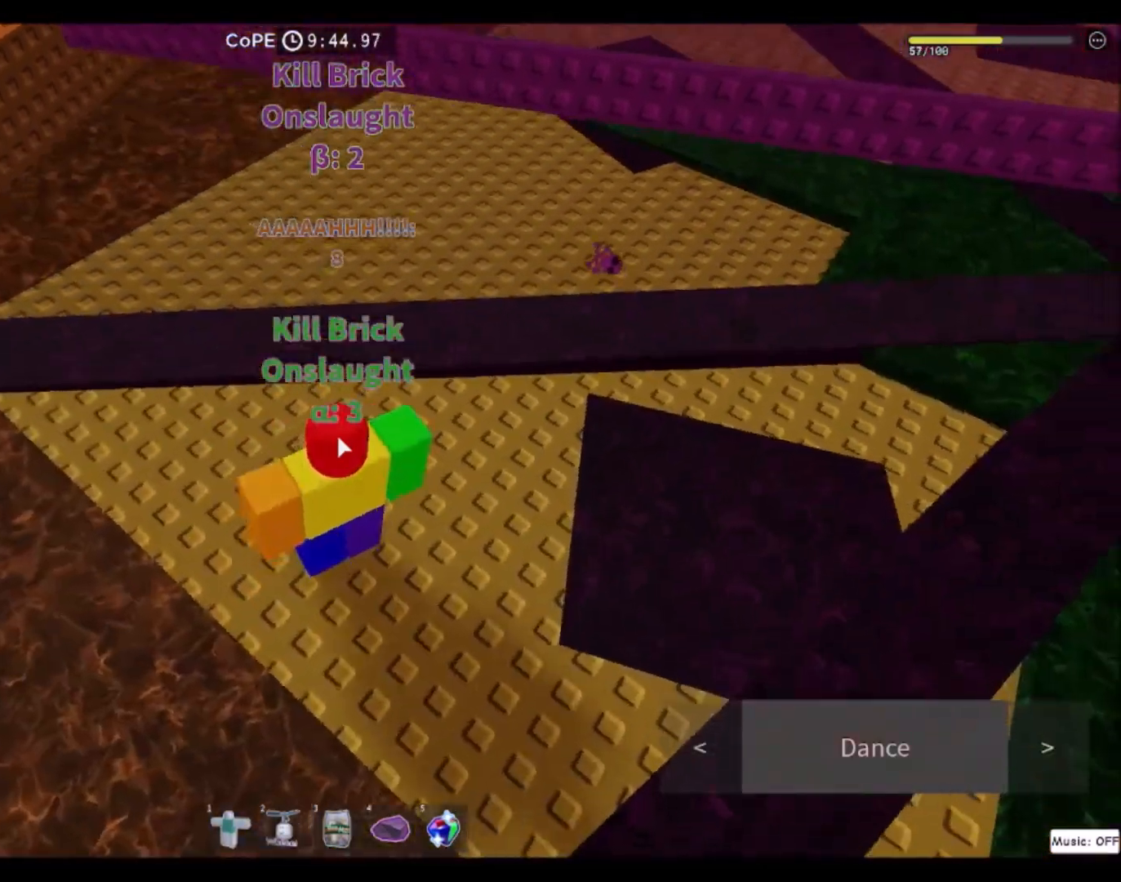
{"keys": ["w"], "mouse": ["right"], "events": [[33, "space", "down"], [167, "w", "up"], [233, "space", "up"], [333, "w", "down"]]}
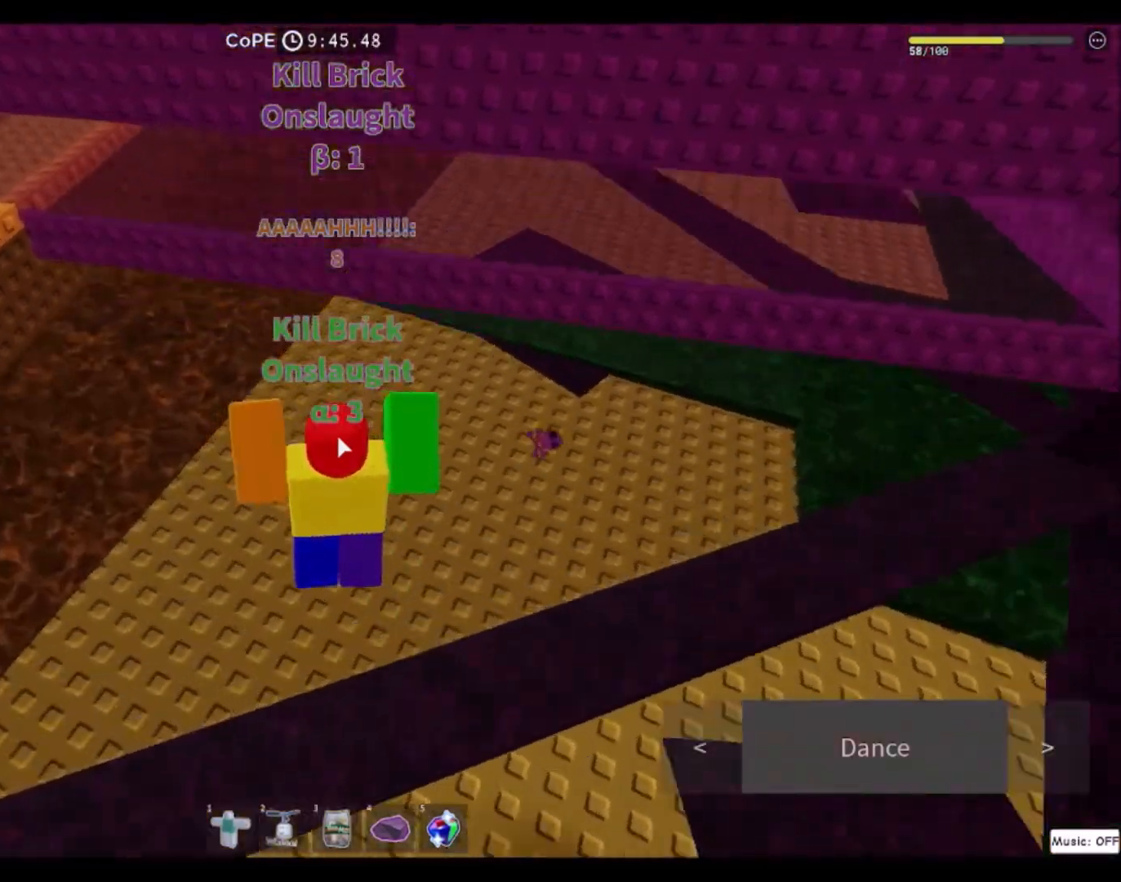
{"keys": [], "mouse": ["right"], "events": [[167, "w", "up"]]}
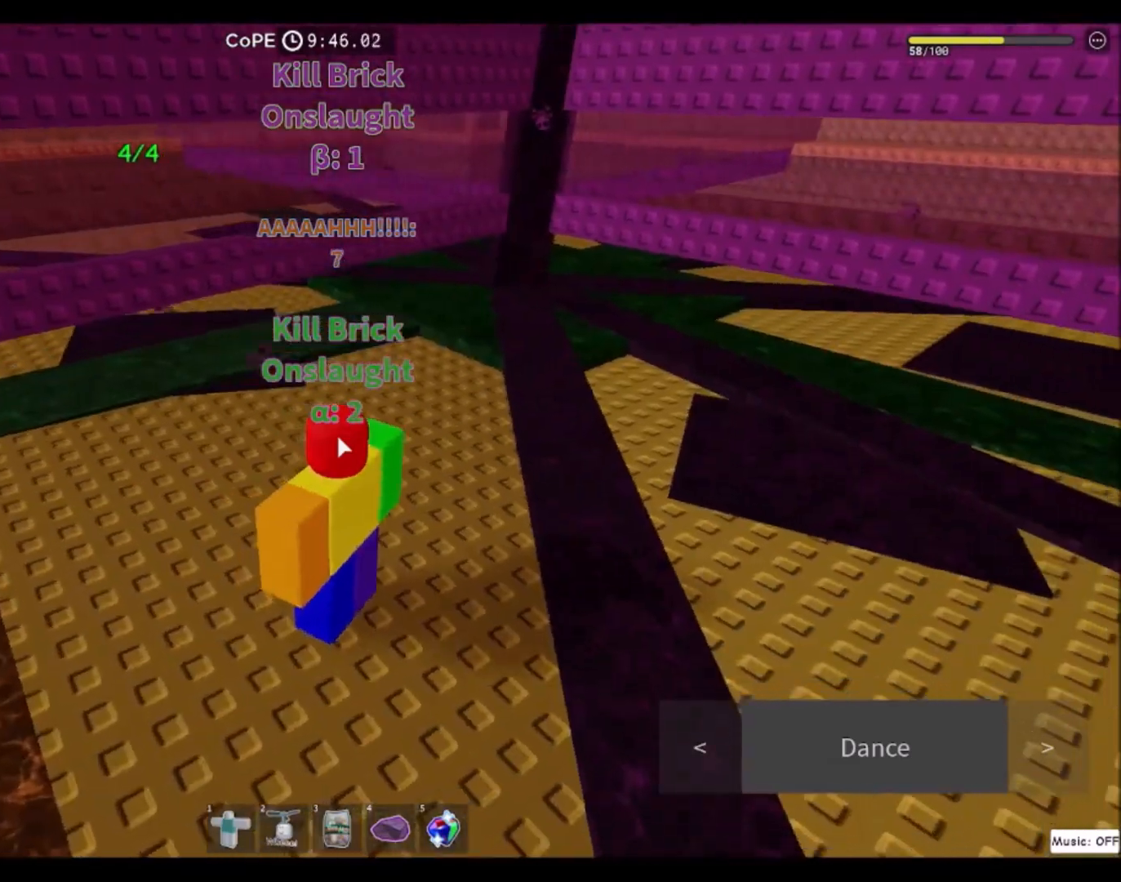
{"keys": [], "mouse": ["wheel", "right"], "events": [[66, "mouse_wheel", "down"]]}
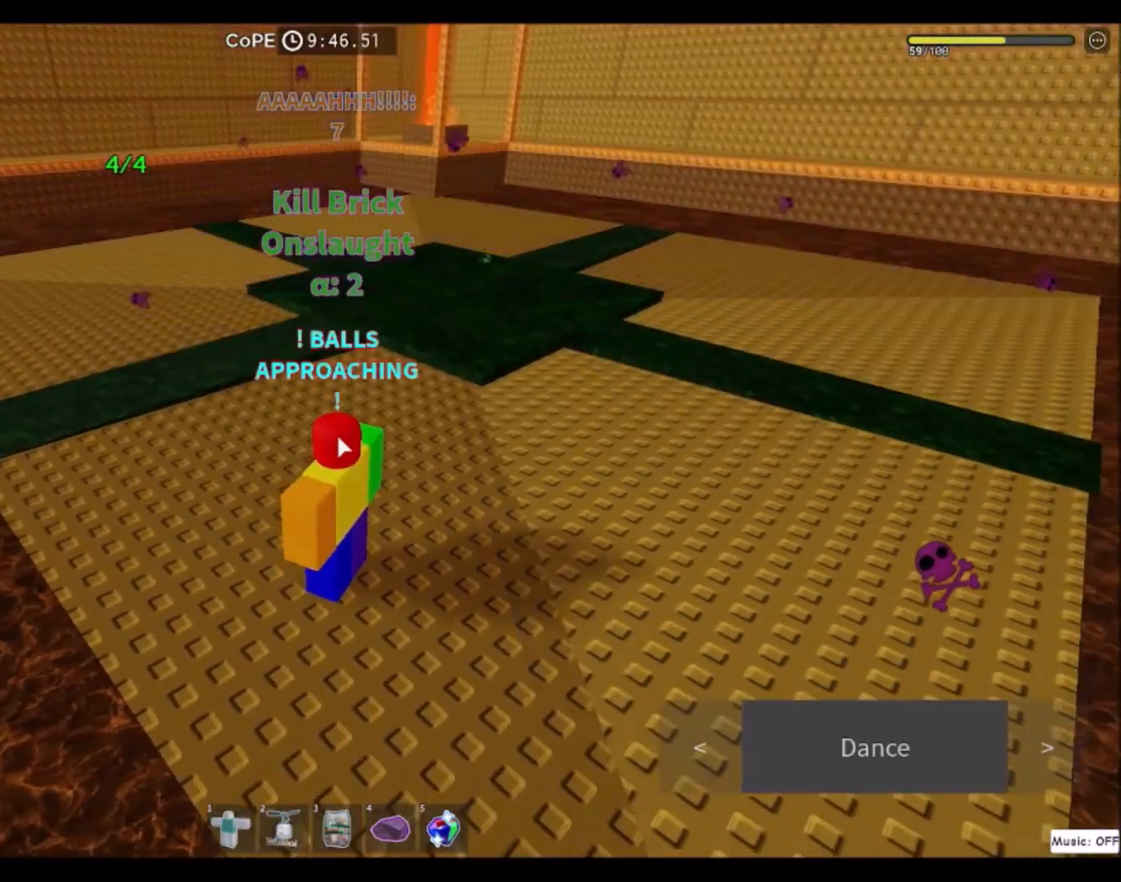
{"keys": ["w"], "mouse": ["right"], "events": [[401, "mouse_wheel", "up"], [401, "w", "down"]]}
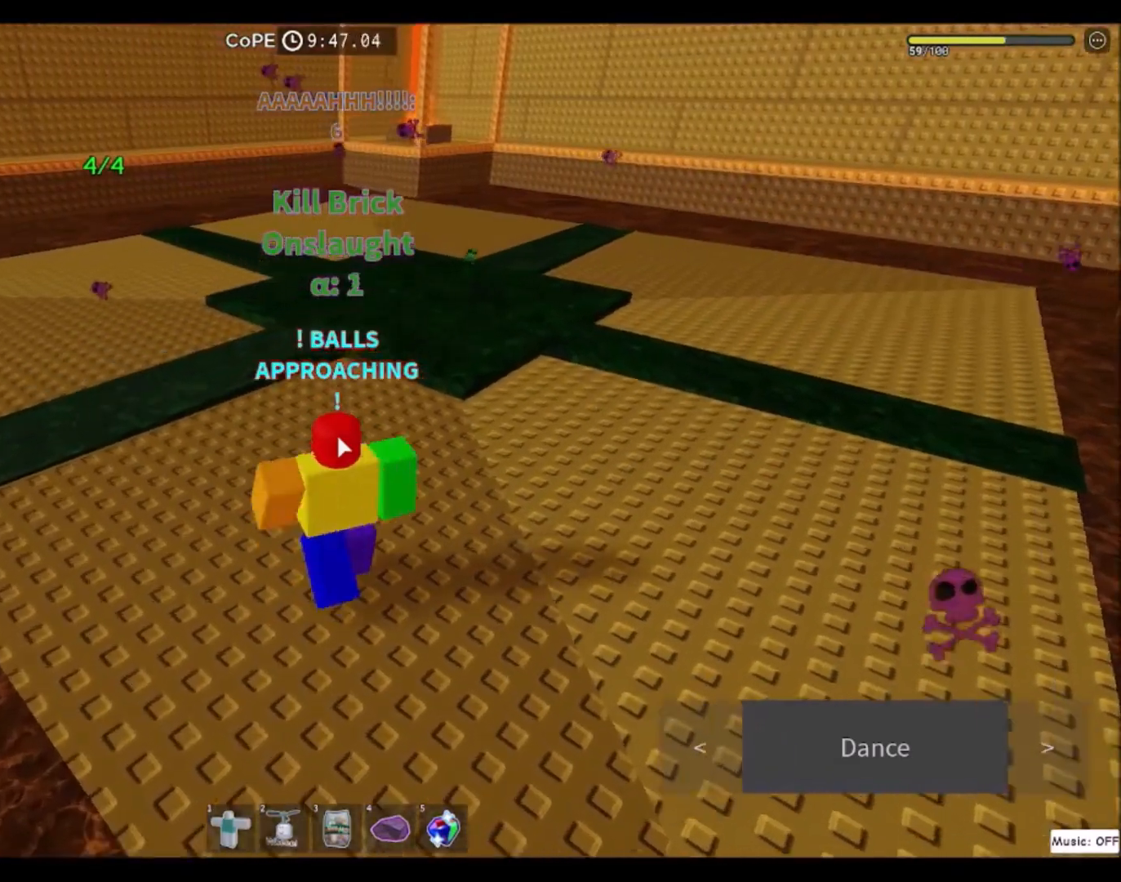
{"keys": ["d"], "mouse": ["right"], "events": [[67, "a", "down"], [100, "mouse_wheel", "down"], [233, "a", "up"], [233, "mouse_wheel", "up"], [267, "w", "up"], [300, "d", "down"]]}
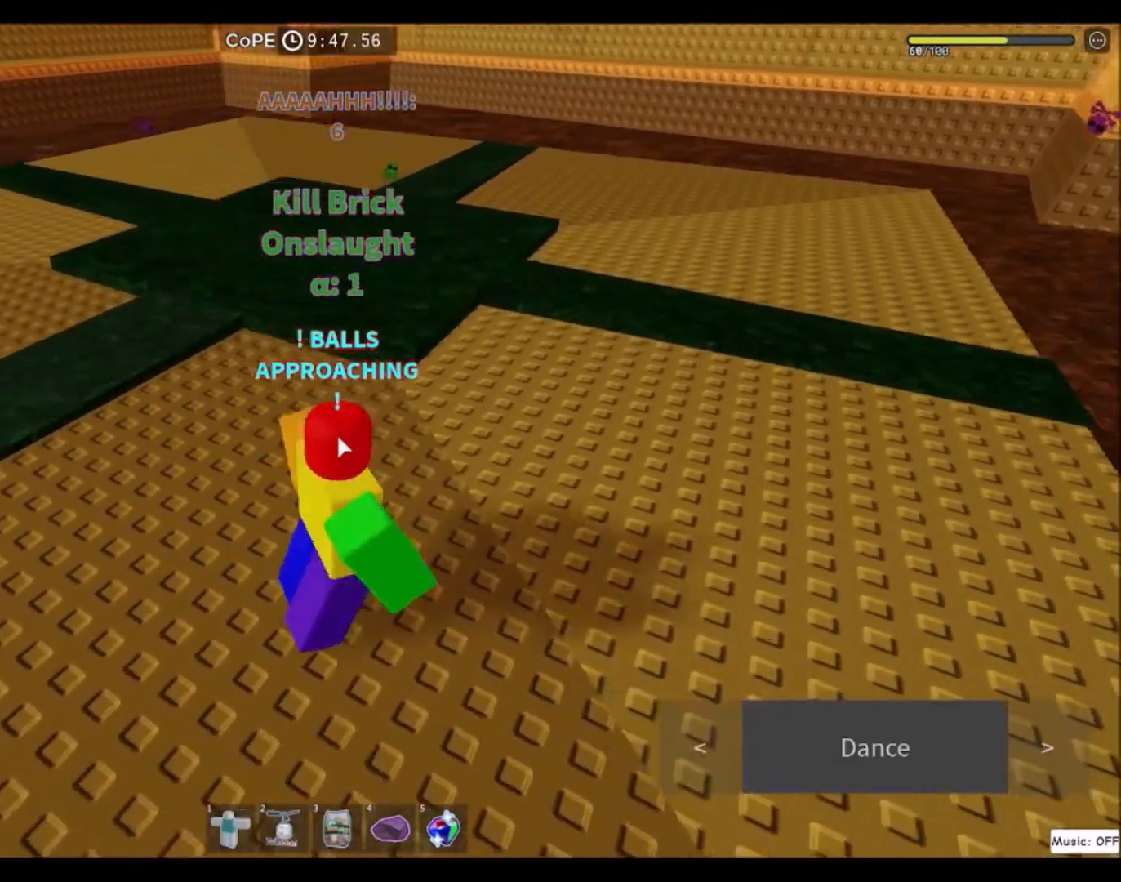
{"keys": ["d"], "mouse": ["right"], "events": []}
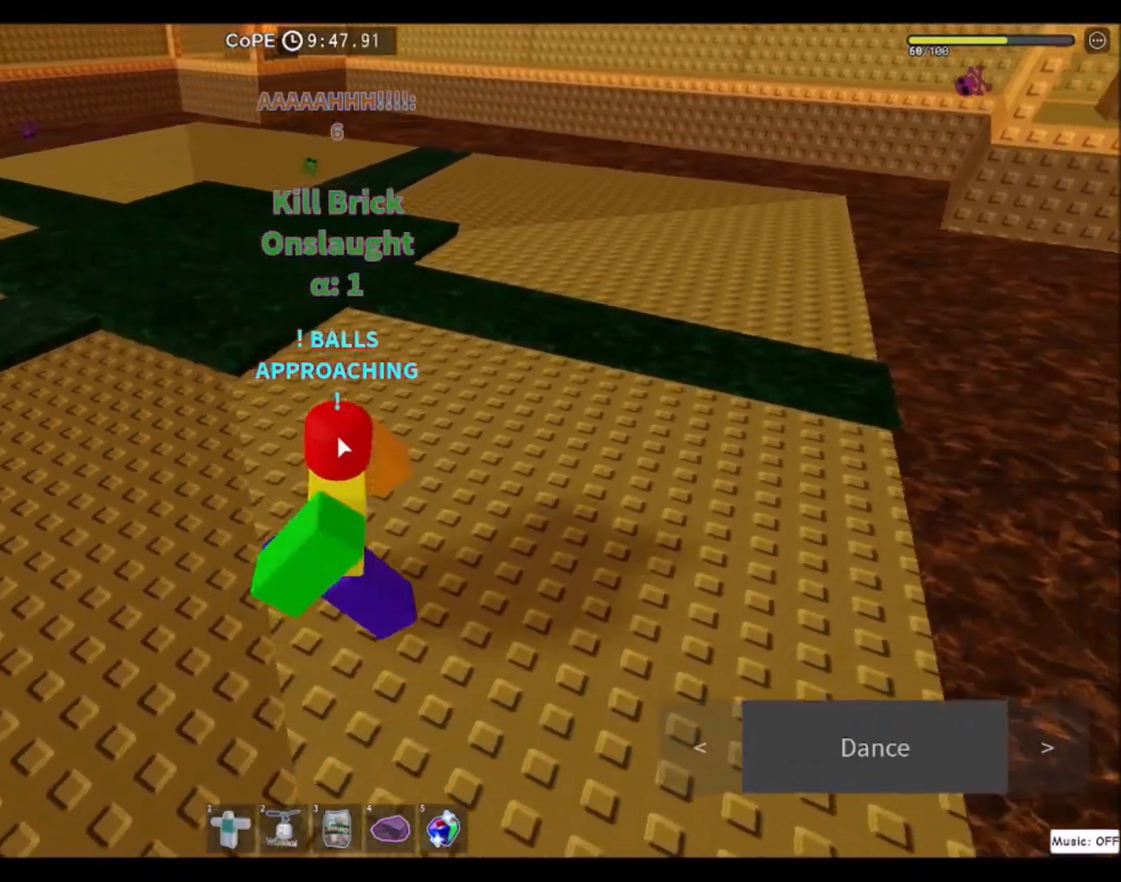
{"keys": ["d"], "mouse": ["right"], "events": []}